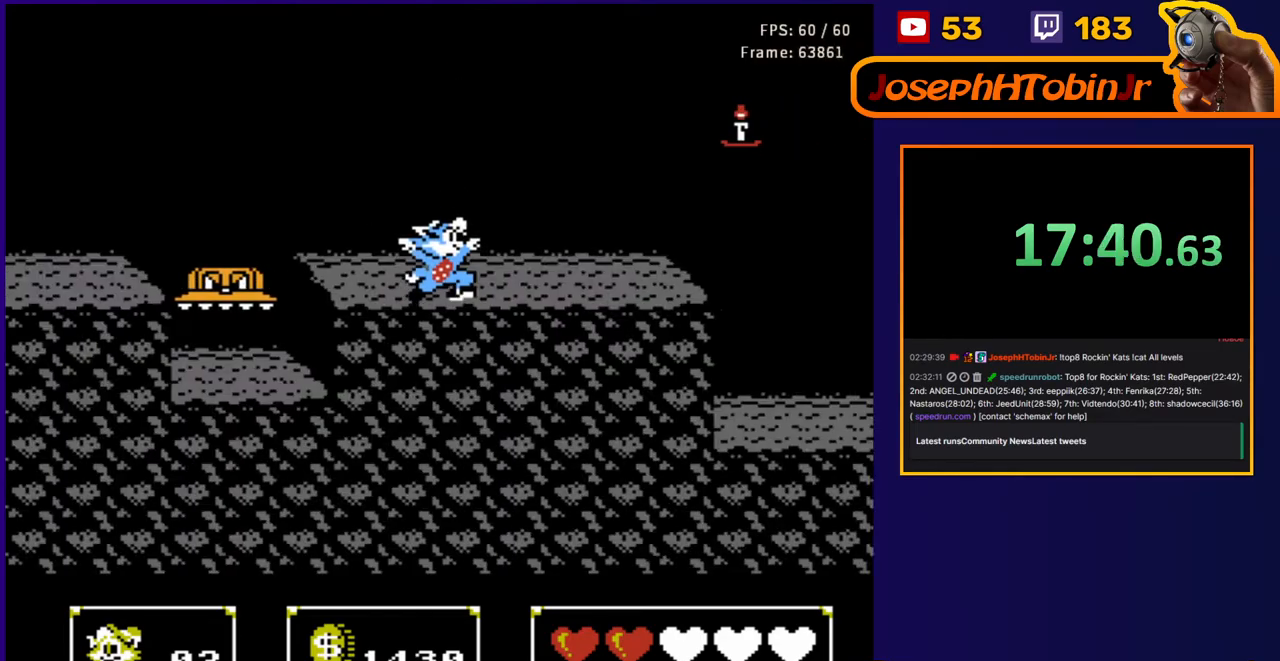
Gameplay with a controller (Nintendo layout); each line is a JSON object with the inputs held at the frame after it. "events" lists button and stick changes between this image and that frame as [ms after this image, input, new state], when the widget could be followed in between. Not read: L3 R3.
{"buttons": ["DPAD_RIGHT"], "events": []}
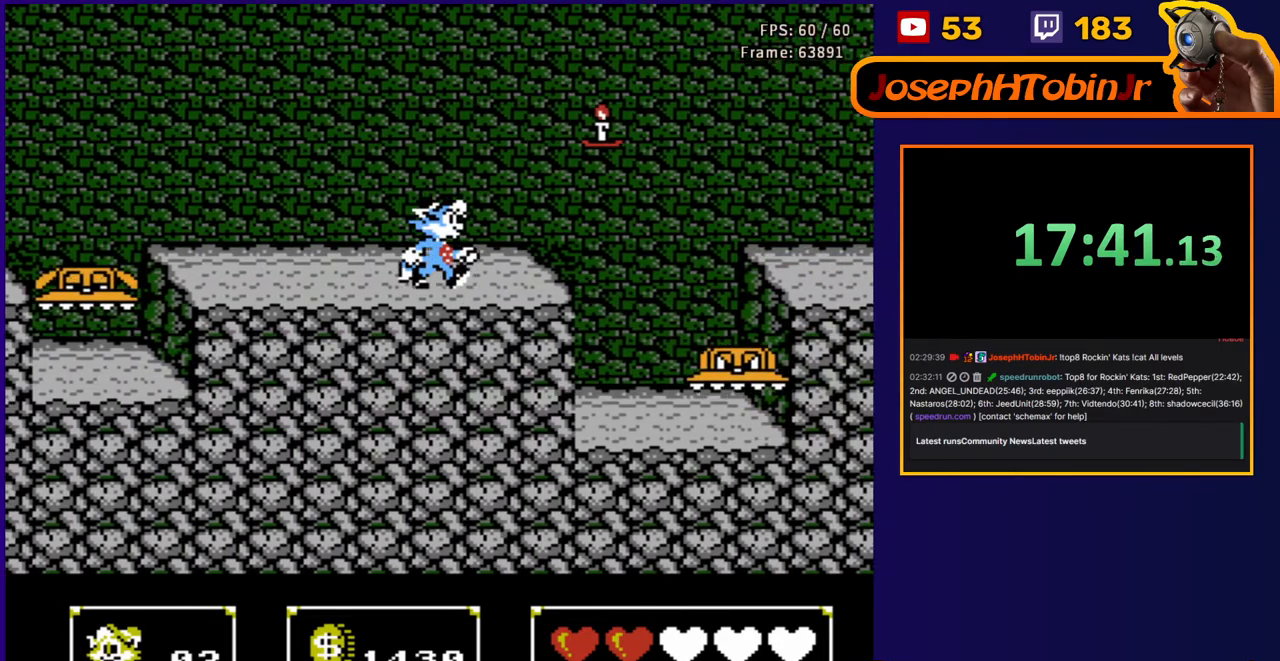
{"buttons": [], "events": [[317, "B", "down"], [350, "DPAD_RIGHT", "up"], [467, "B", "up"]]}
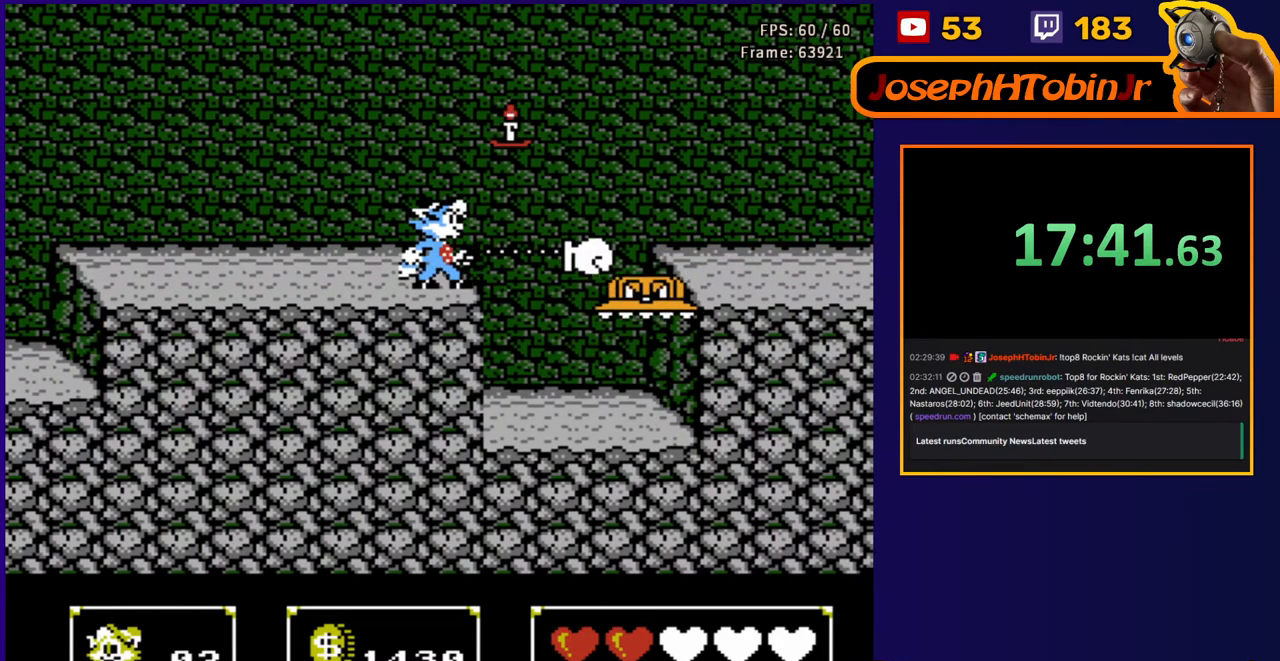
{"buttons": ["DPAD_RIGHT"], "events": [[100, "DPAD_RIGHT", "down"], [200, "DPAD_RIGHT", "up"], [233, "DPAD_RIGHT", "down"], [283, "A", "down"], [467, "A", "up"]]}
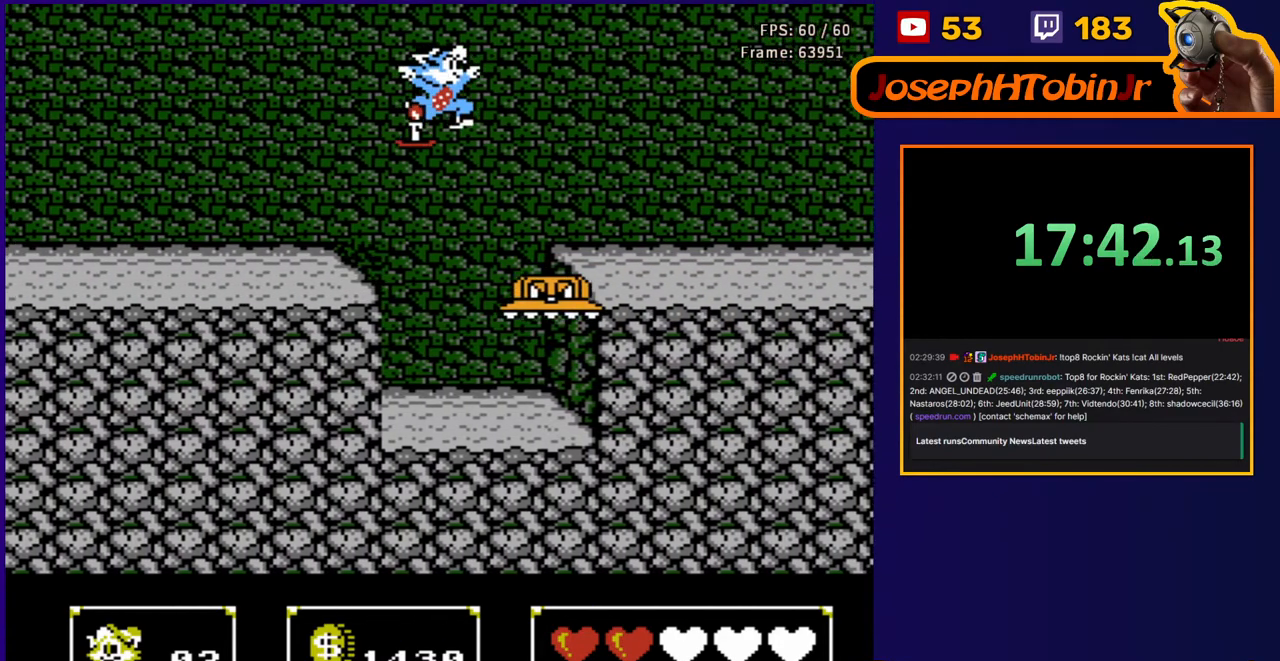
{"buttons": ["DPAD_RIGHT"], "events": [[117, "DPAD_DOWN", "down"], [167, "DPAD_LEFT", "down"], [167, "DPAD_RIGHT", "up"], [267, "B", "down"], [417, "B", "up"], [417, "DPAD_LEFT", "up"], [417, "DPAD_RIGHT", "down"], [450, "DPAD_DOWN", "up"]]}
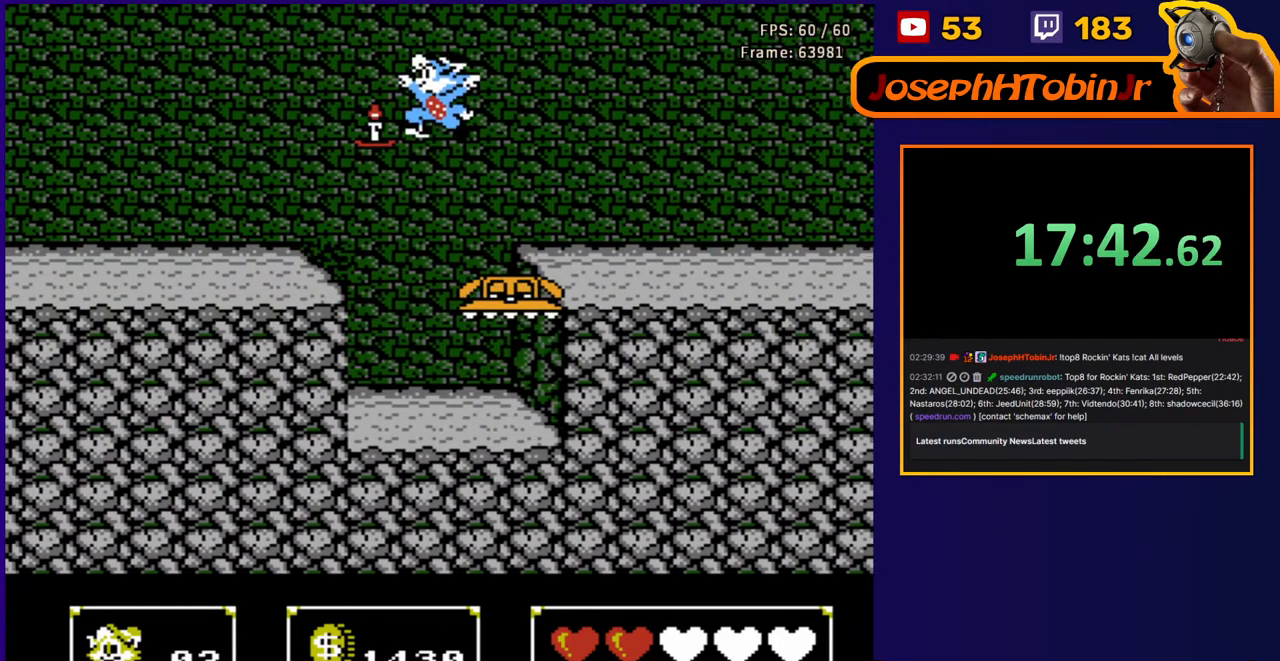
{"buttons": ["DPAD_RIGHT"], "events": []}
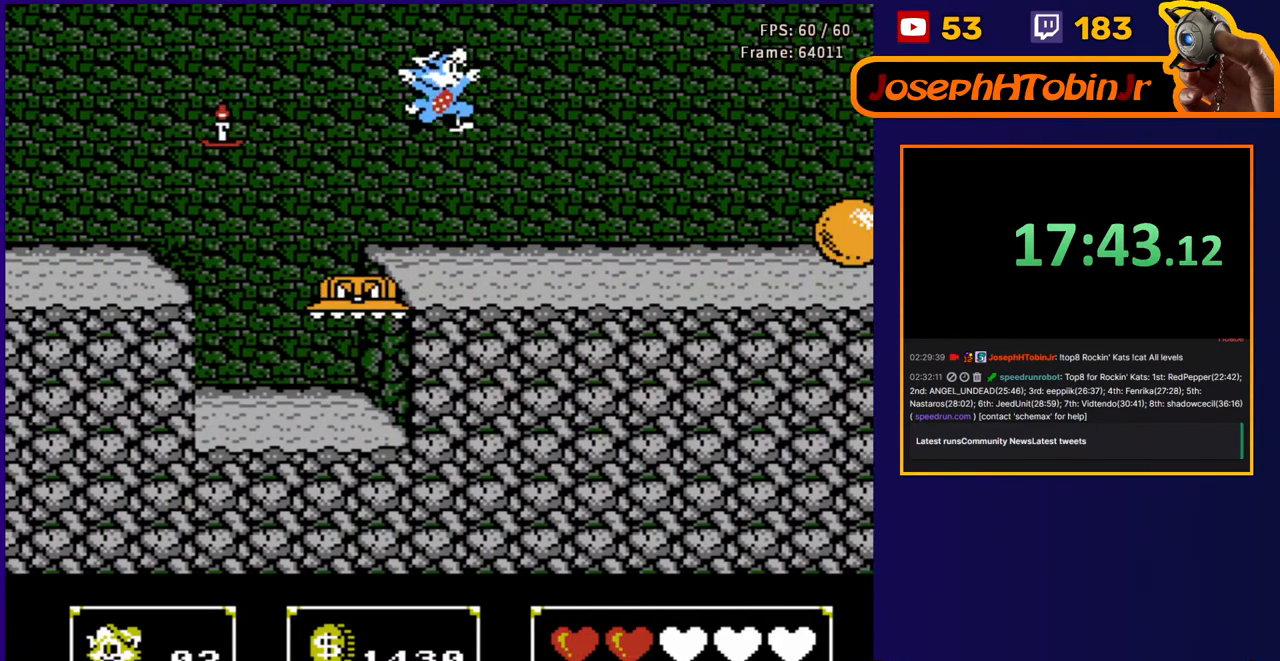
{"buttons": ["A", "DPAD_RIGHT"], "events": [[400, "A", "down"]]}
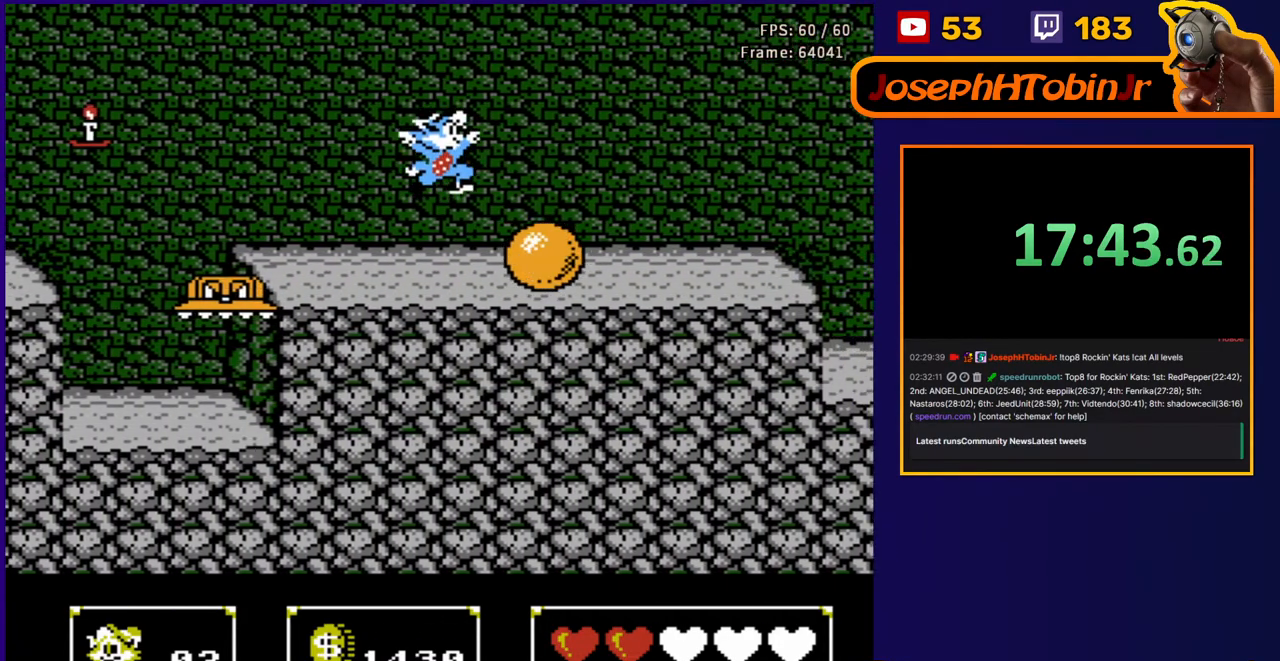
{"buttons": ["DPAD_RIGHT"], "events": [[283, "A", "up"]]}
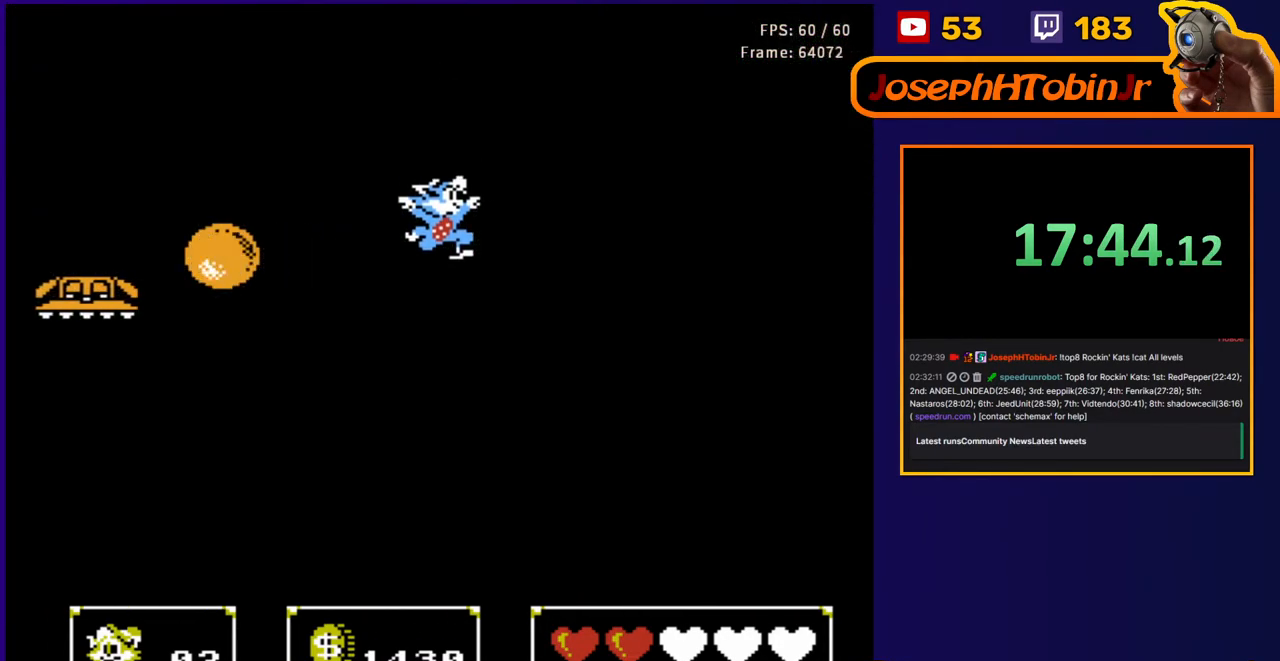
{"buttons": ["DPAD_RIGHT"], "events": []}
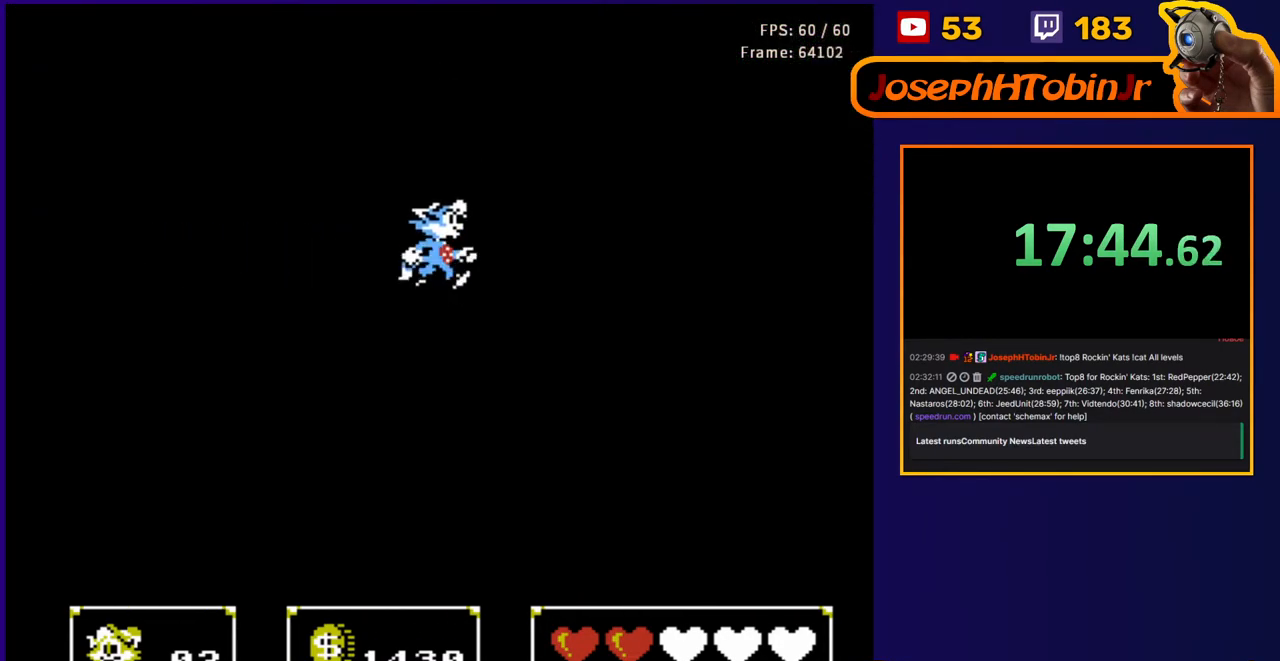
{"buttons": ["A", "DPAD_RIGHT"], "events": [[300, "A", "down"]]}
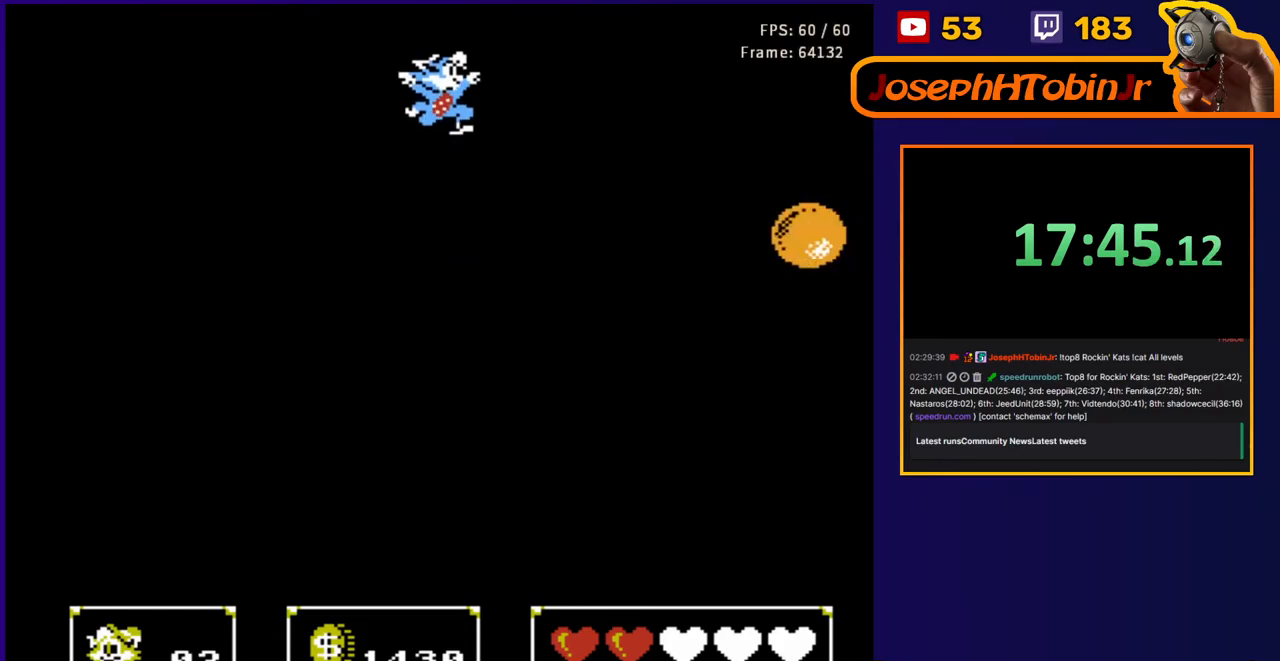
{"buttons": ["B", "DPAD_RIGHT"], "events": [[217, "A", "up"], [250, "DPAD_DOWN", "down"], [300, "DPAD_LEFT", "down"], [300, "DPAD_RIGHT", "up"], [350, "B", "down"], [467, "DPAD_DOWN", "up"], [467, "DPAD_LEFT", "up"], [467, "DPAD_RIGHT", "down"]]}
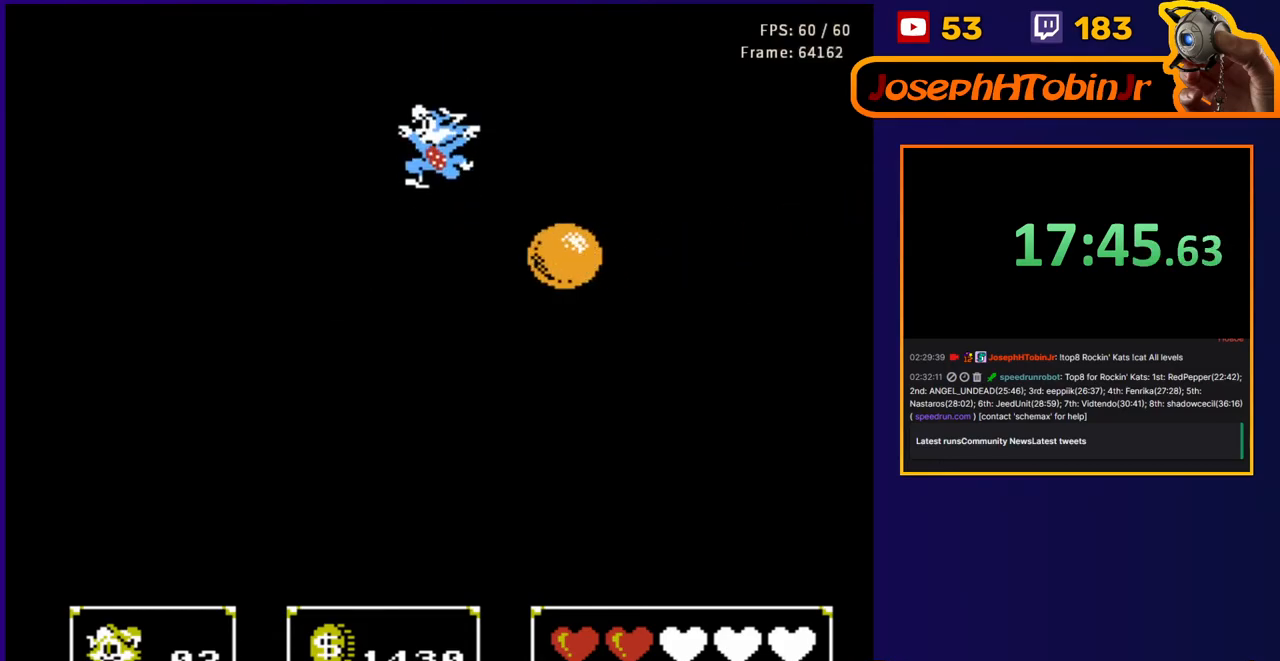
{"buttons": ["DPAD_RIGHT"], "events": [[17, "B", "up"]]}
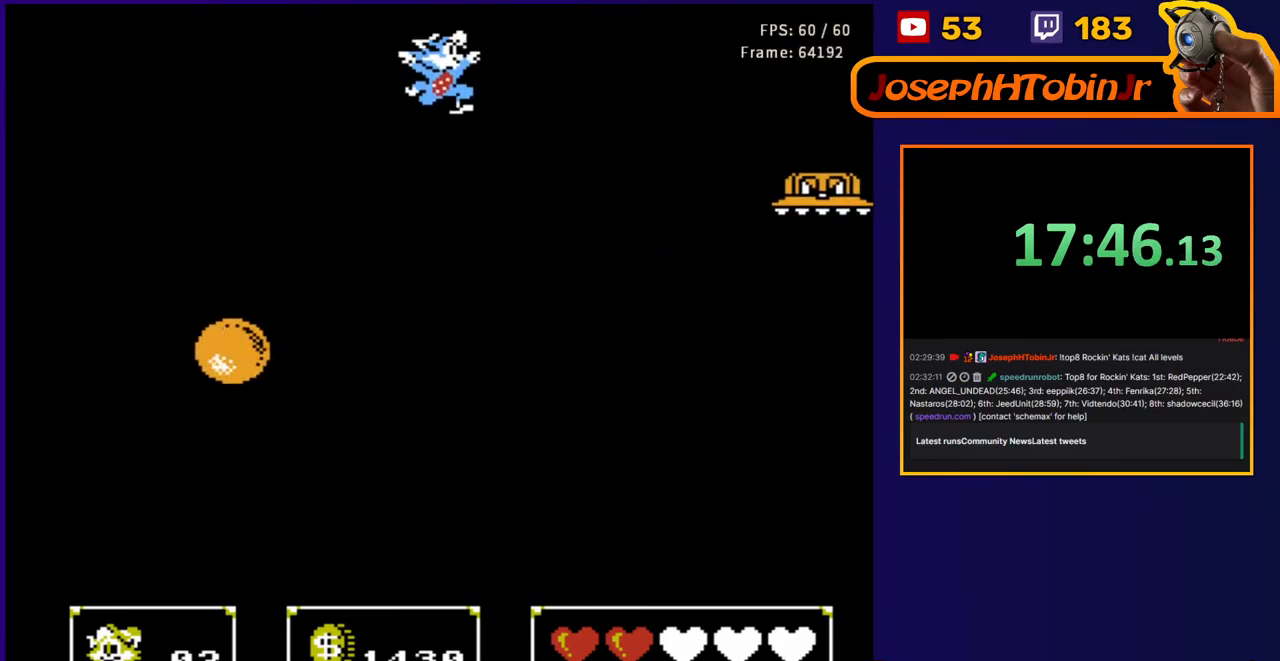
{"buttons": ["DPAD_RIGHT"], "events": []}
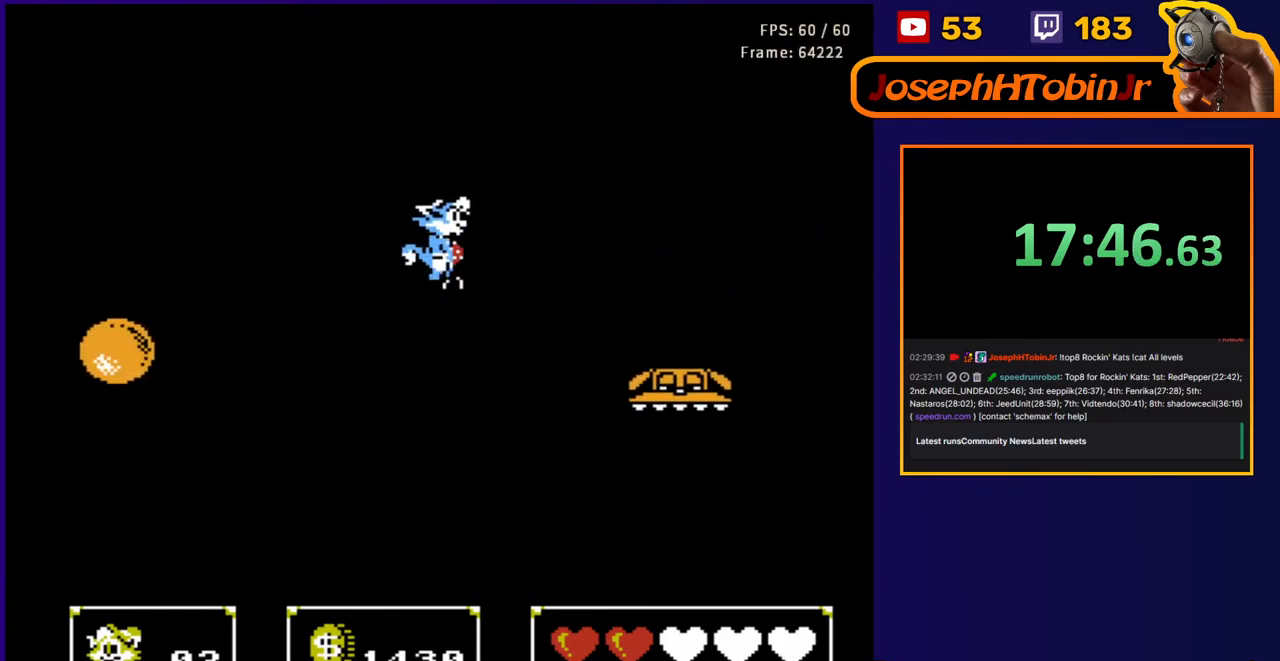
{"buttons": ["B", "DPAD_RIGHT"], "events": [[233, "DPAD_RIGHT", "up"], [450, "B", "down"], [500, "DPAD_RIGHT", "down"]]}
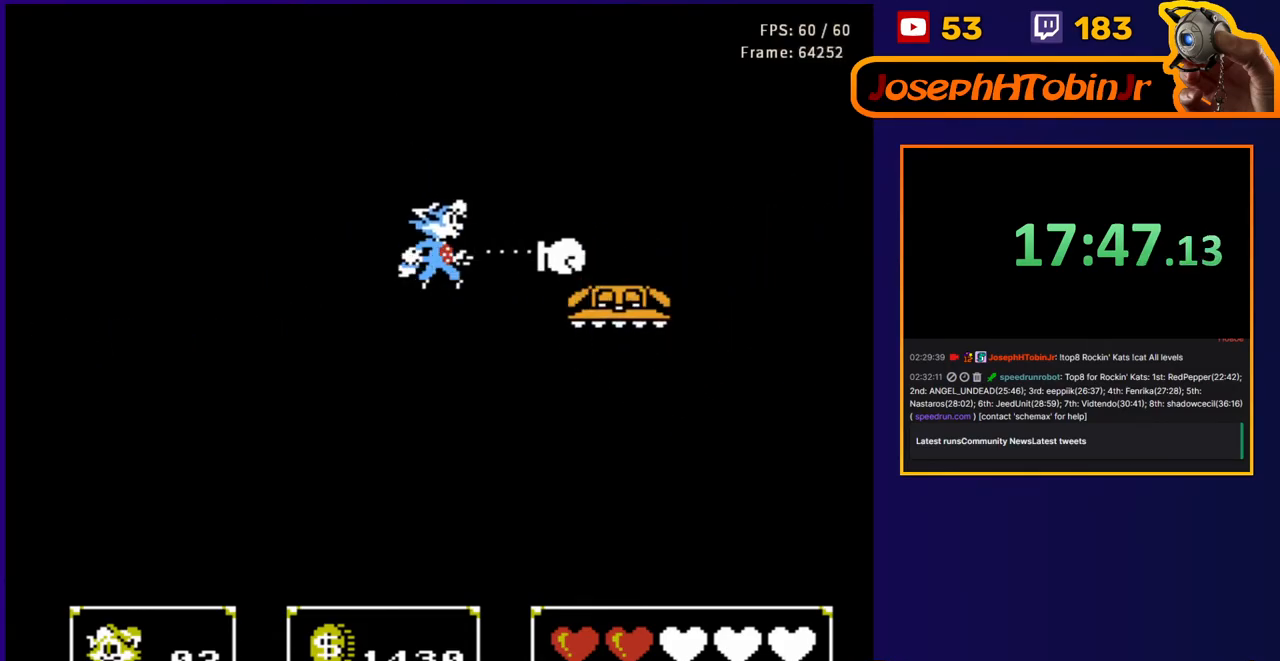
{"buttons": ["DPAD_RIGHT"], "events": [[50, "B", "up"], [200, "A", "down"], [467, "A", "up"]]}
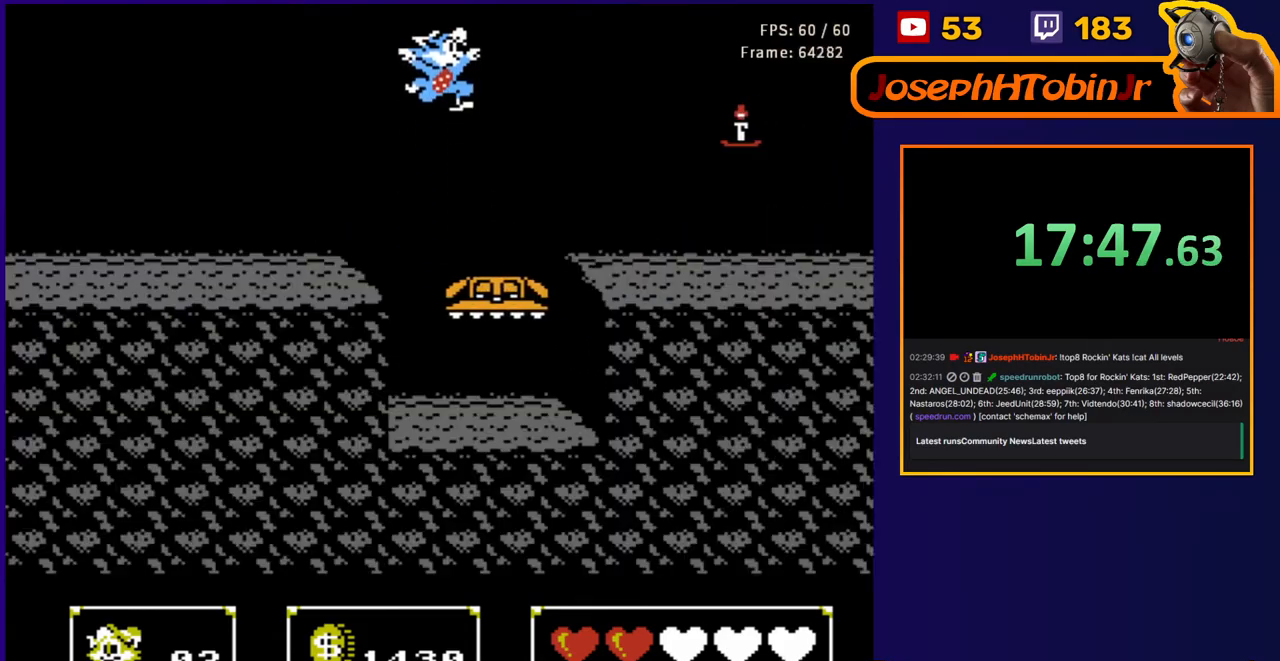
{"buttons": ["DPAD_RIGHT"], "events": [[100, "DPAD_DOWN", "down"], [133, "DPAD_RIGHT", "up"], [150, "DPAD_LEFT", "down"], [217, "B", "down"], [367, "DPAD_LEFT", "up"], [383, "B", "up"], [383, "DPAD_DOWN", "up"], [383, "DPAD_RIGHT", "down"]]}
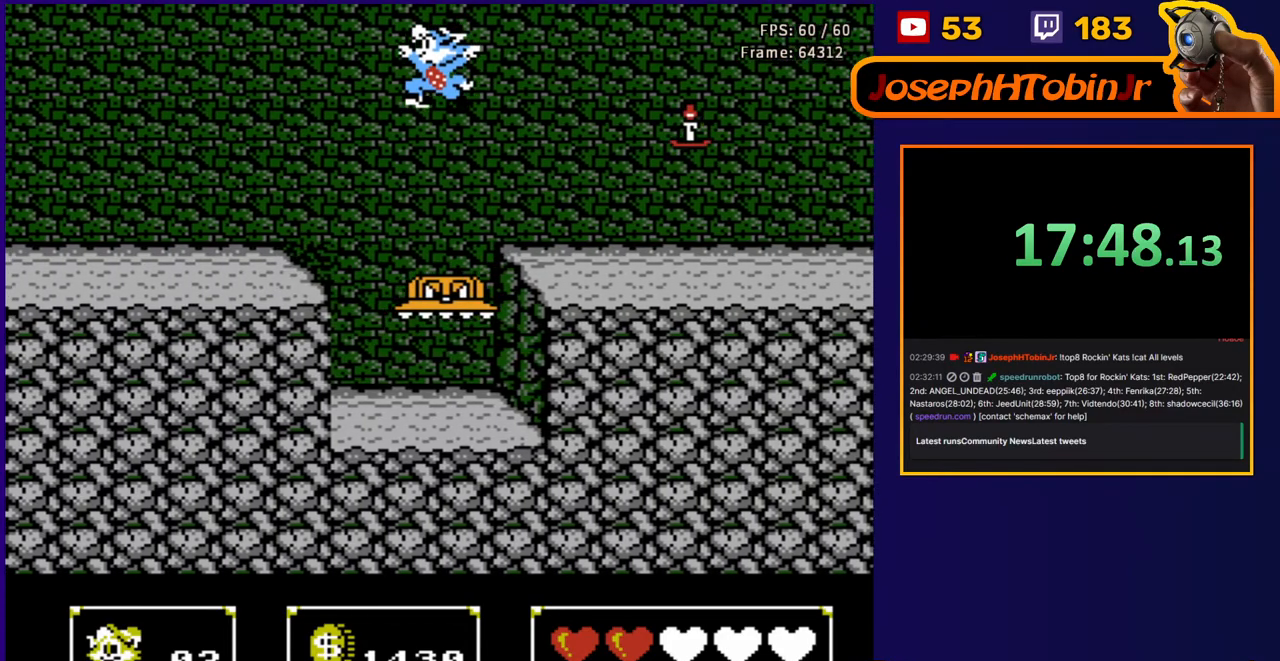
{"buttons": ["DPAD_RIGHT"], "events": []}
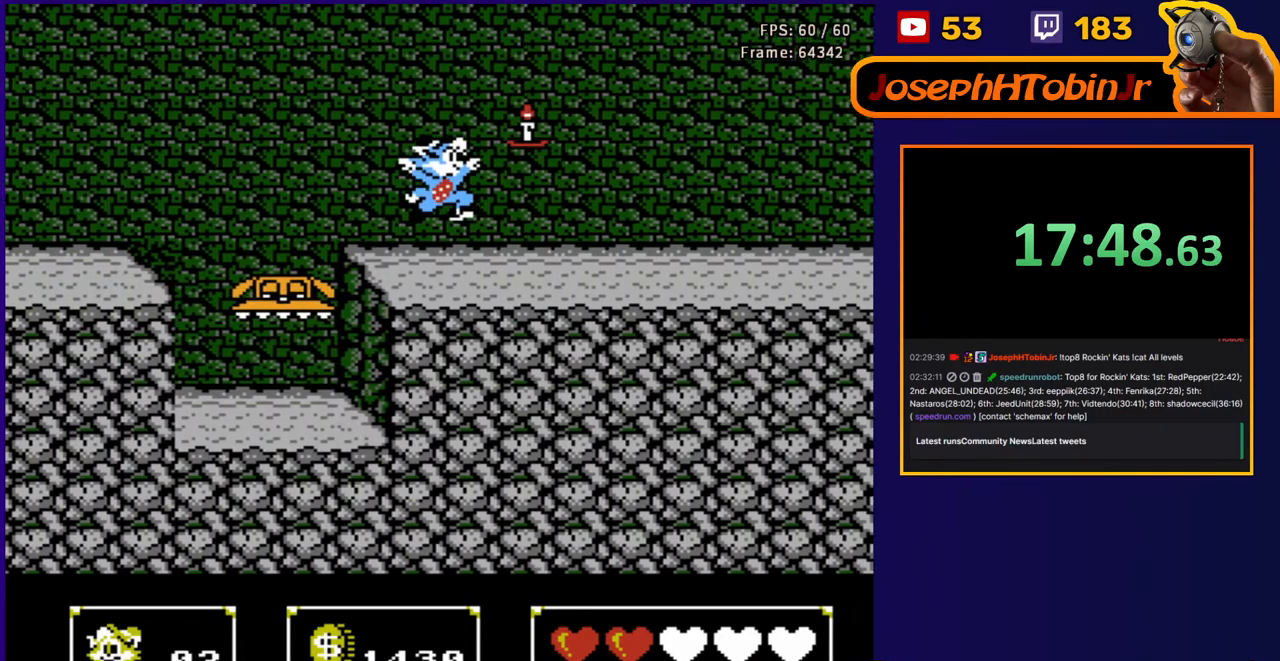
{"buttons": ["DPAD_RIGHT"], "events": []}
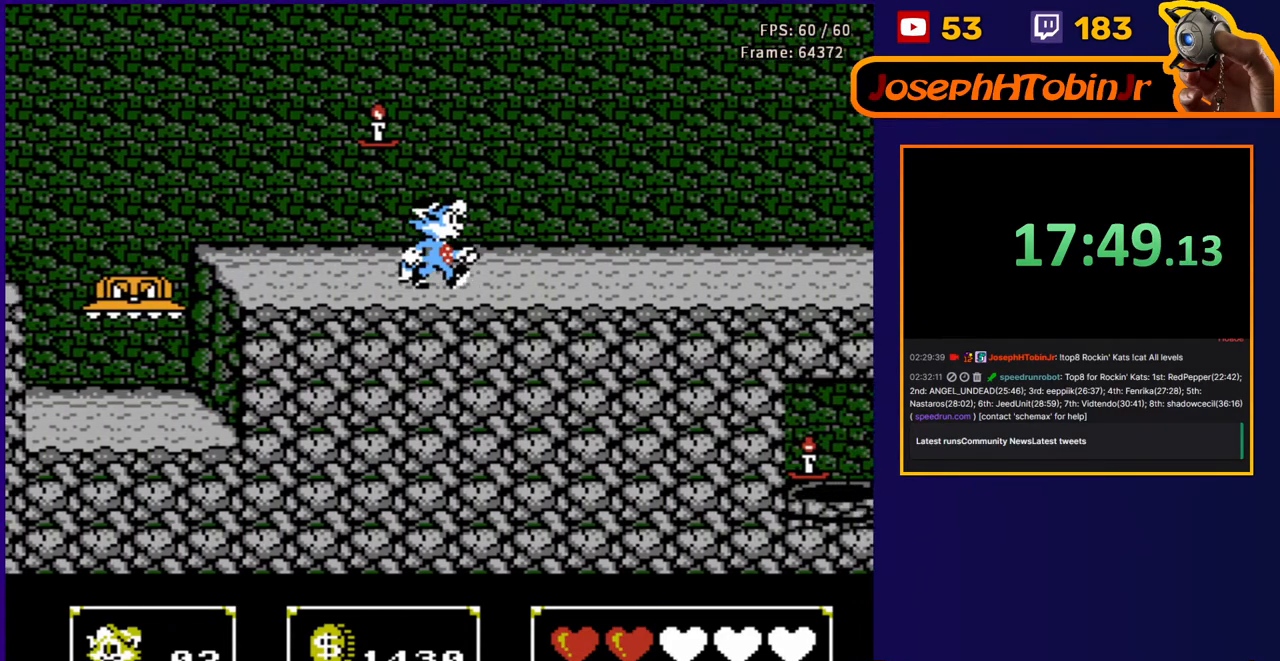
{"buttons": ["DPAD_RIGHT"], "events": []}
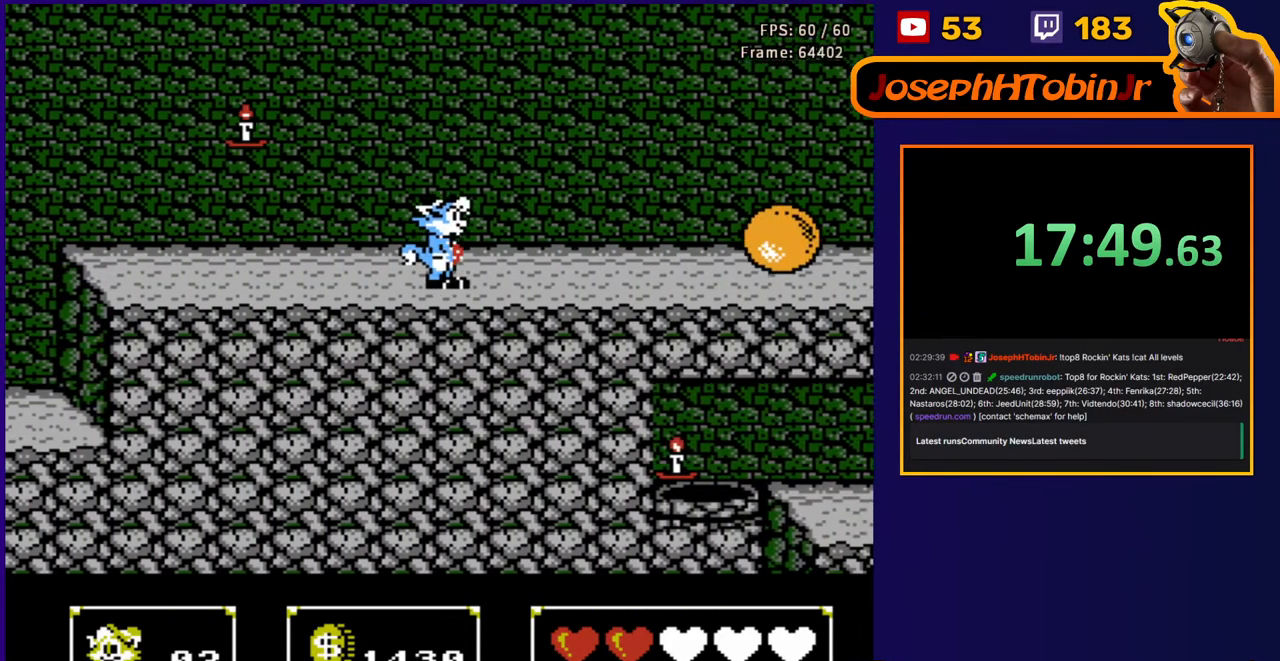
{"buttons": ["A", "DPAD_RIGHT"], "events": [[250, "A", "down"]]}
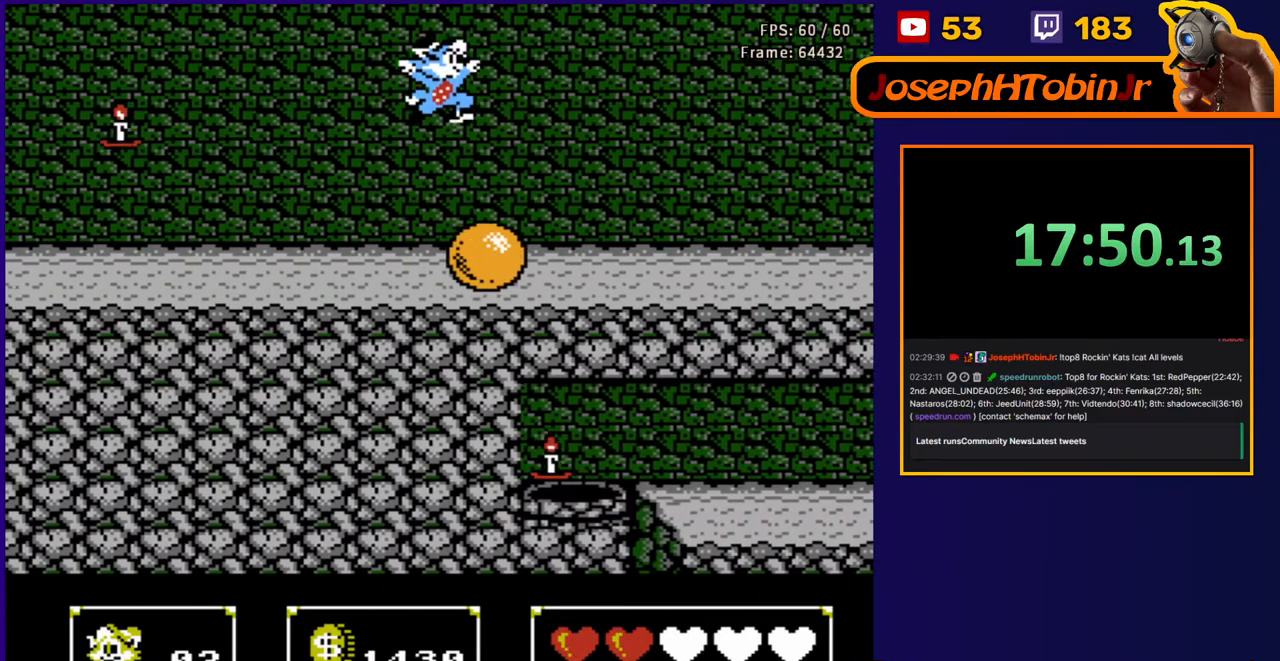
{"buttons": ["DPAD_RIGHT"], "events": [[150, "A", "up"]]}
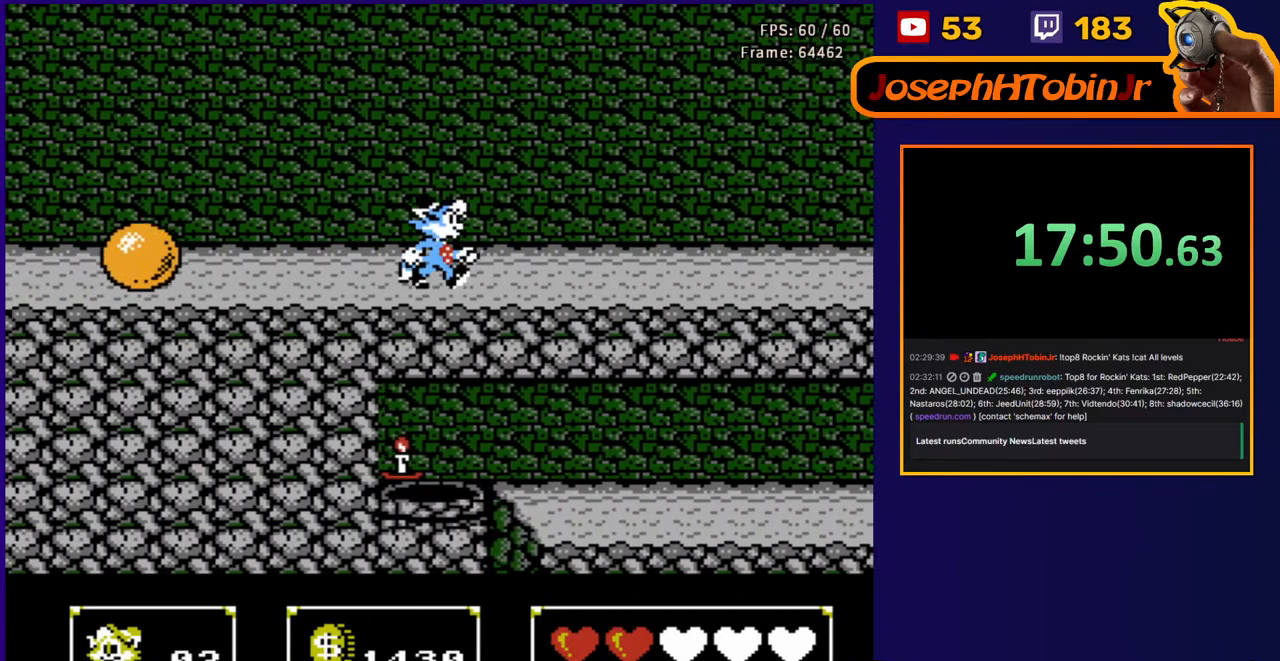
{"buttons": ["DPAD_RIGHT"], "events": []}
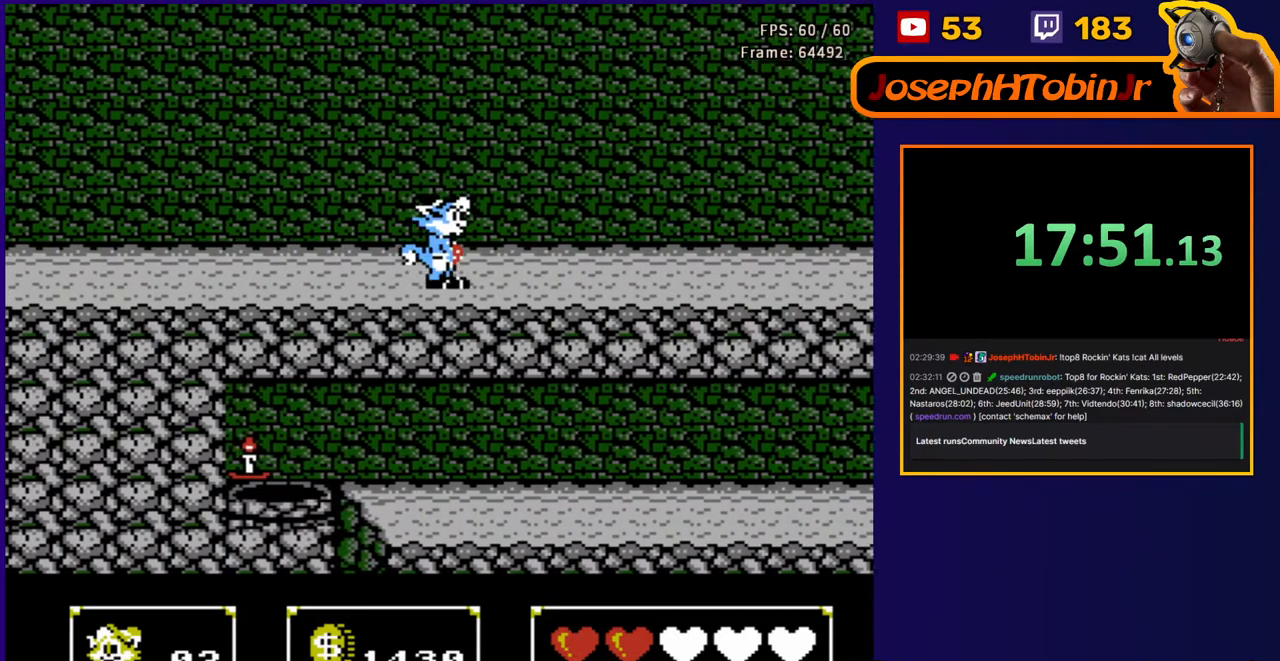
{"buttons": ["DPAD_RIGHT"], "events": []}
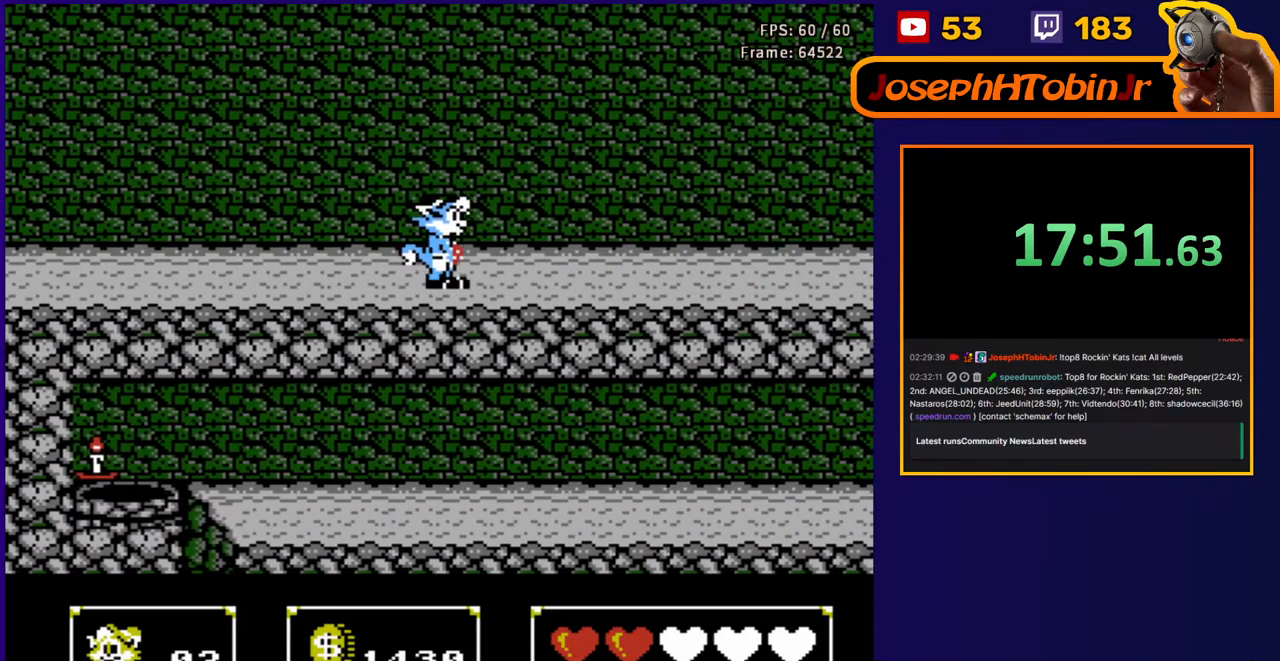
{"buttons": ["DPAD_RIGHT"], "events": []}
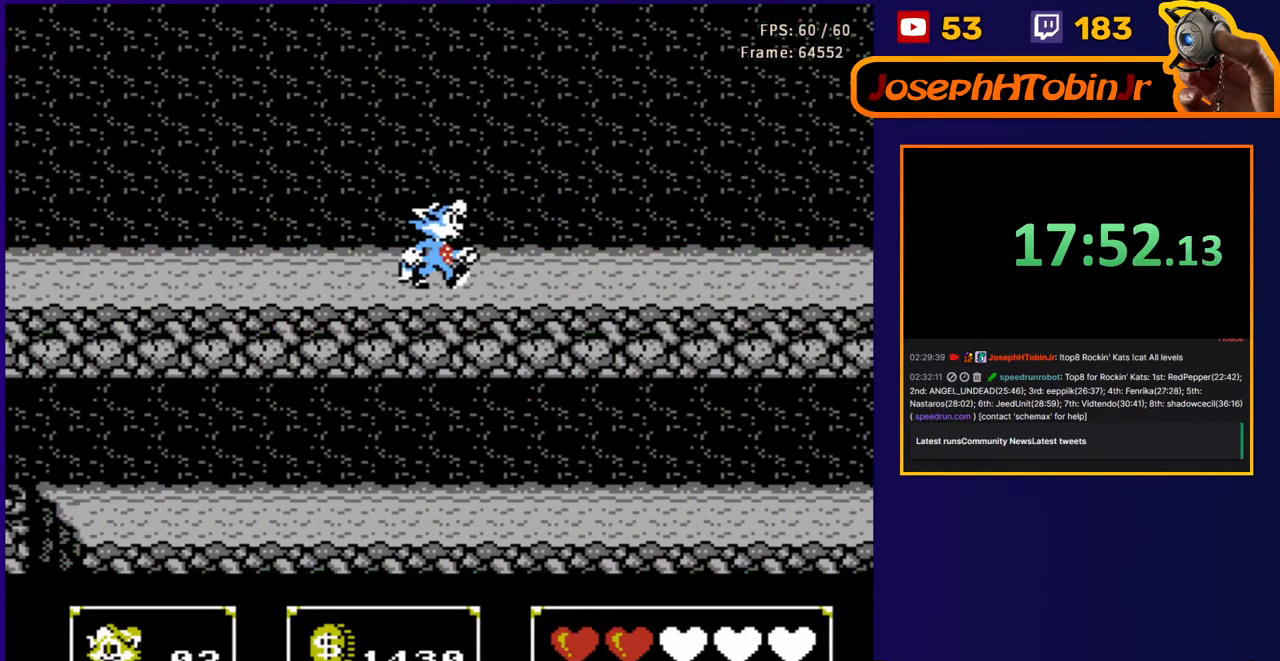
{"buttons": ["DPAD_RIGHT"], "events": []}
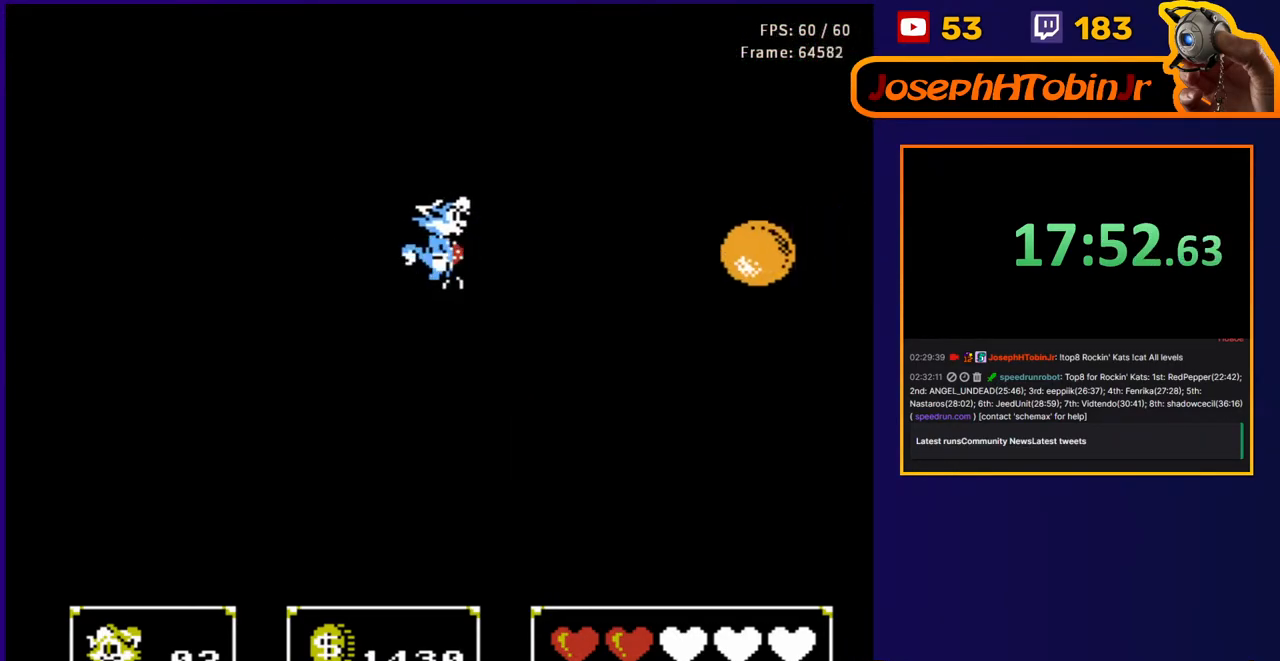
{"buttons": ["A", "DPAD_RIGHT"], "events": [[267, "A", "down"]]}
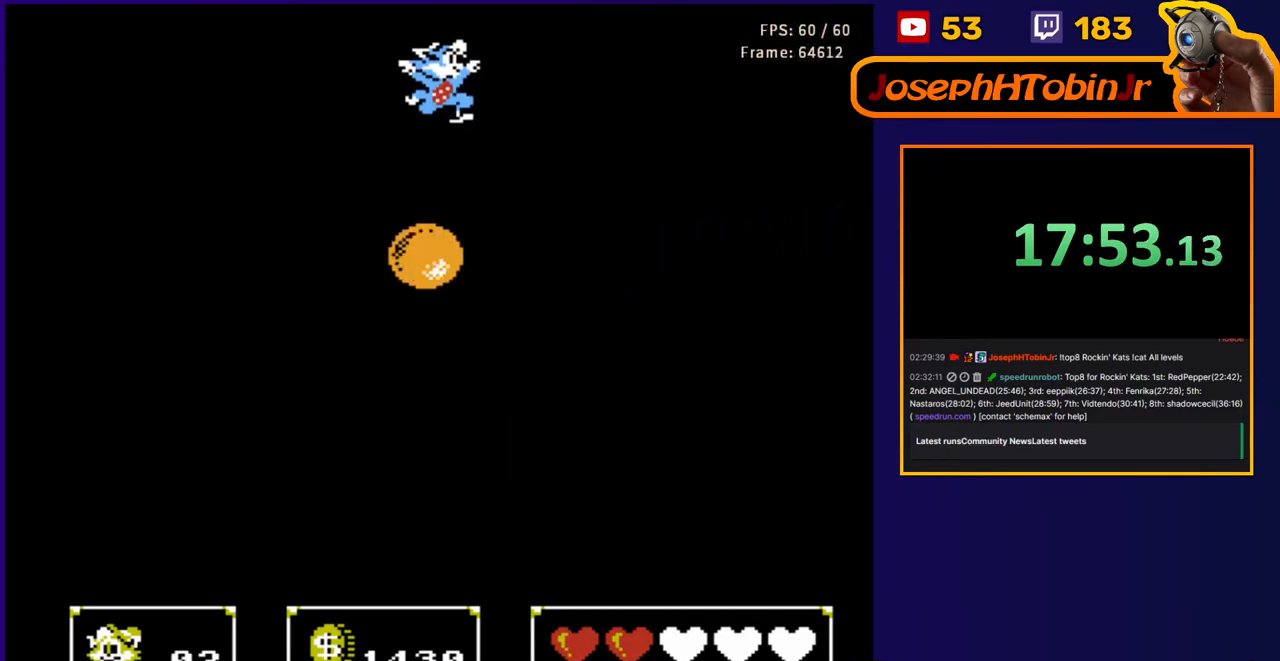
{"buttons": ["DPAD_RIGHT"], "events": [[150, "A", "up"]]}
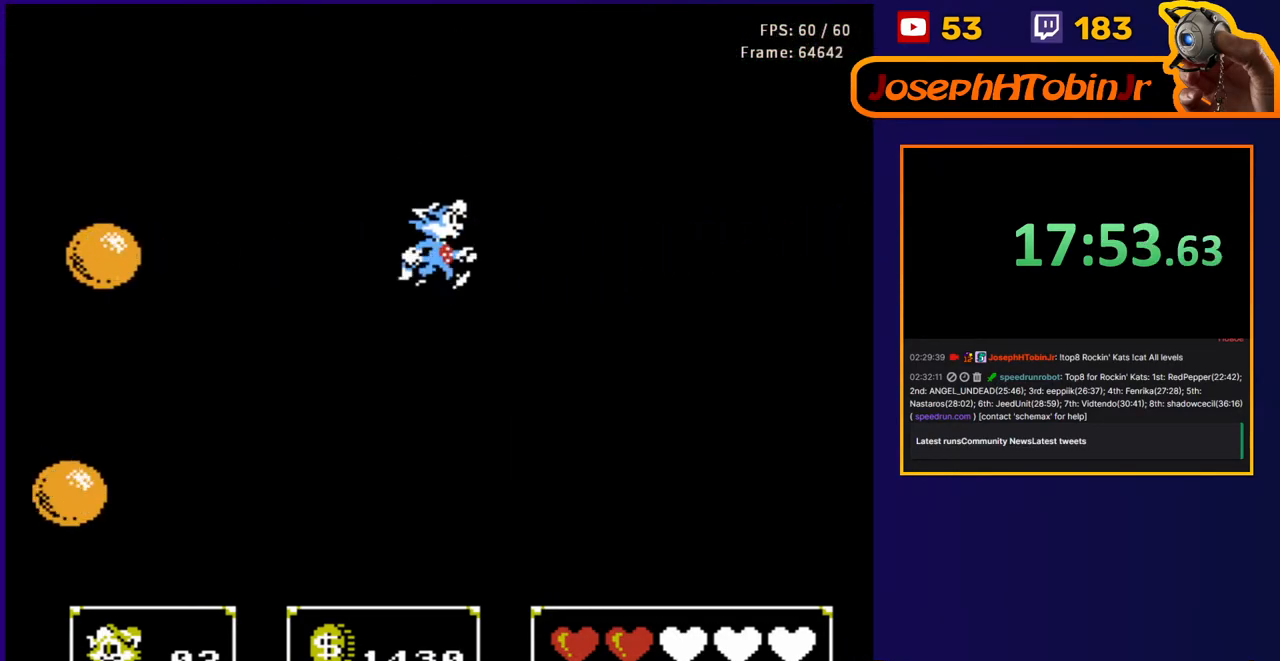
{"buttons": ["DPAD_RIGHT"], "events": []}
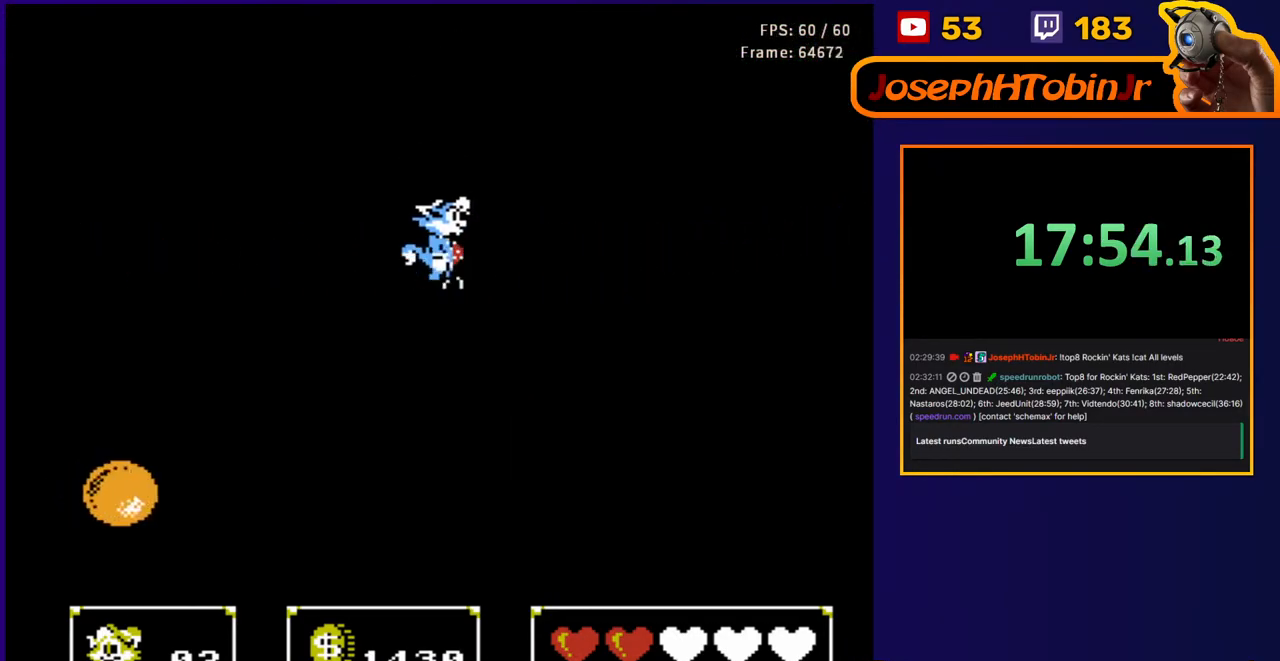
{"buttons": ["DPAD_RIGHT"], "events": []}
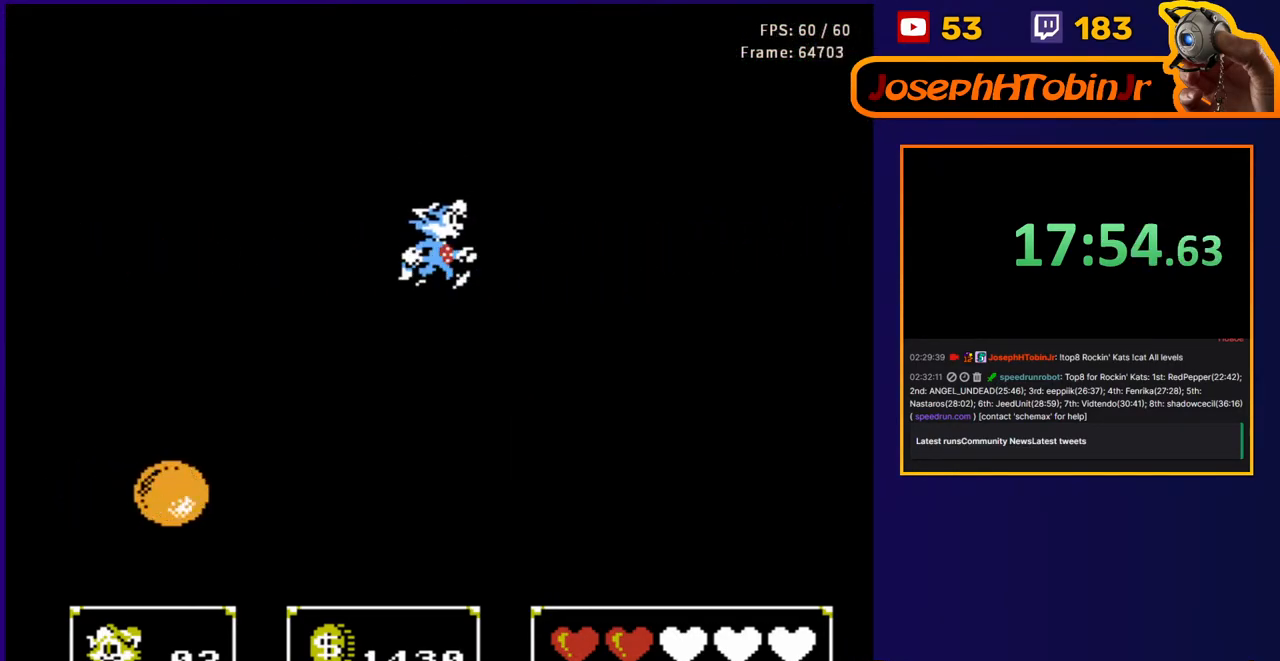
{"buttons": ["DPAD_RIGHT"], "events": []}
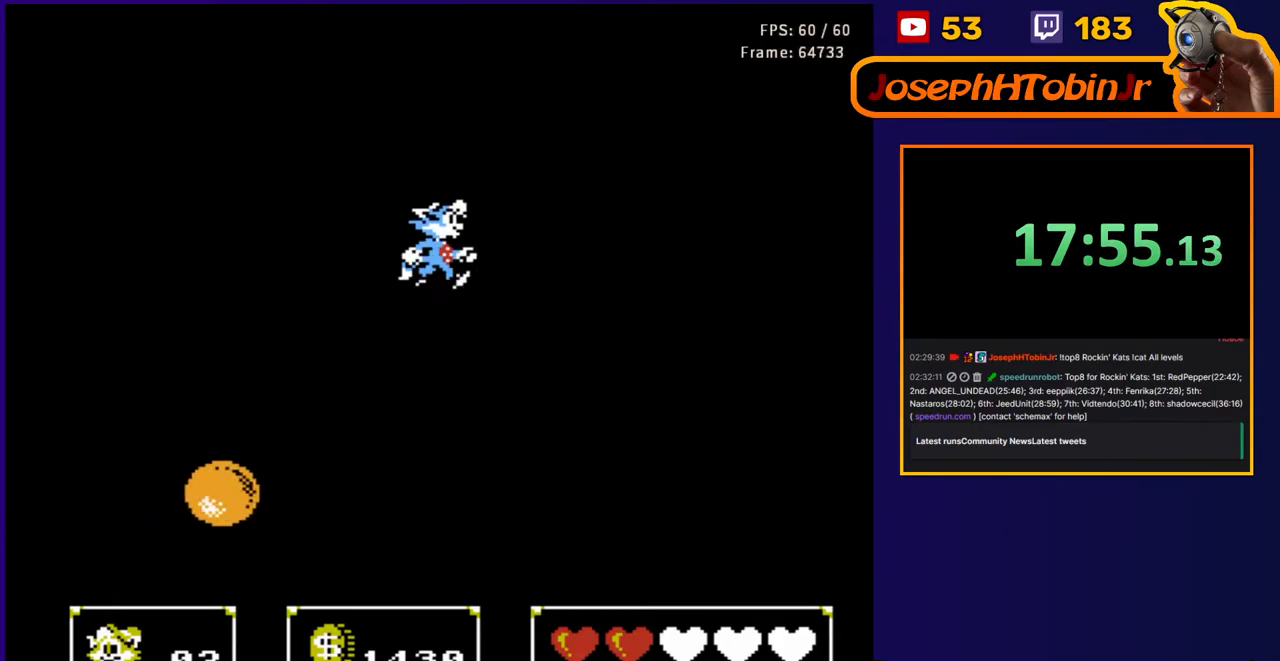
{"buttons": ["DPAD_RIGHT"], "events": []}